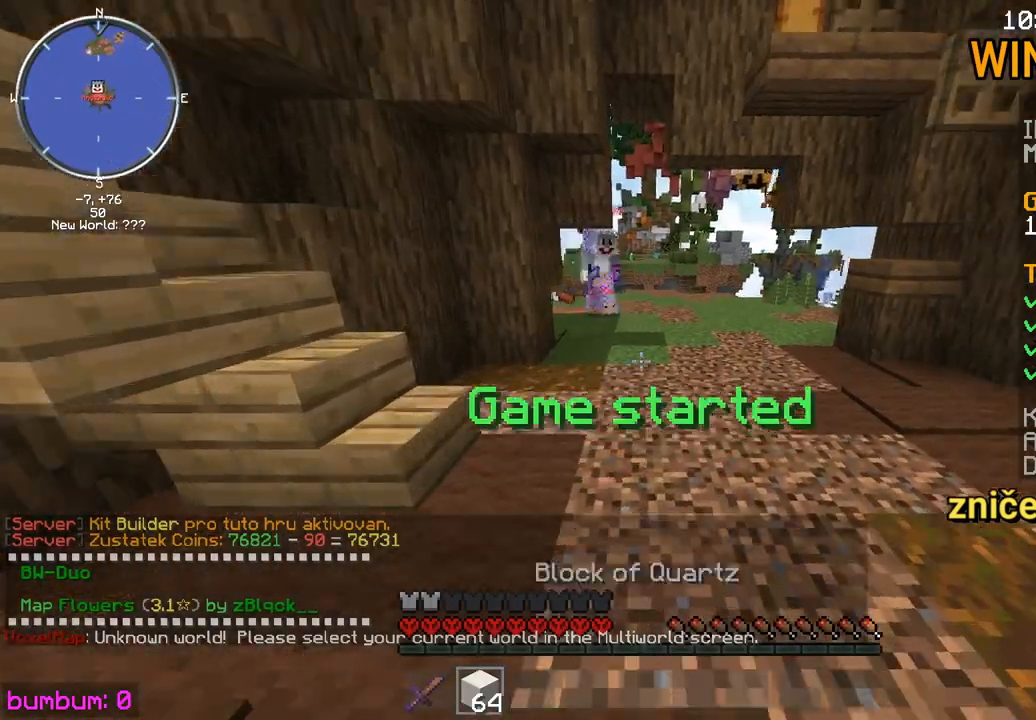
Gameplay with keyboard and mouse; each line is a JSON object with the keys and mouse buttons held at the frame after it. "events" lists presses ("down") and releases ("up") of "down", "left", "right", "up", "mouse_left" and "mouse_right" between this image and that frame as [ms after this image, input, new state], when the widget could be followed in between. "mouse_left", "mouse_right" = the "left", "right" buttons of the "mouse" list. No other keys are recorded. Fast repeated clicks can show as one long hold. Mouse movement is not recorded.
{"keys": ["up"], "mouse": [], "events": []}
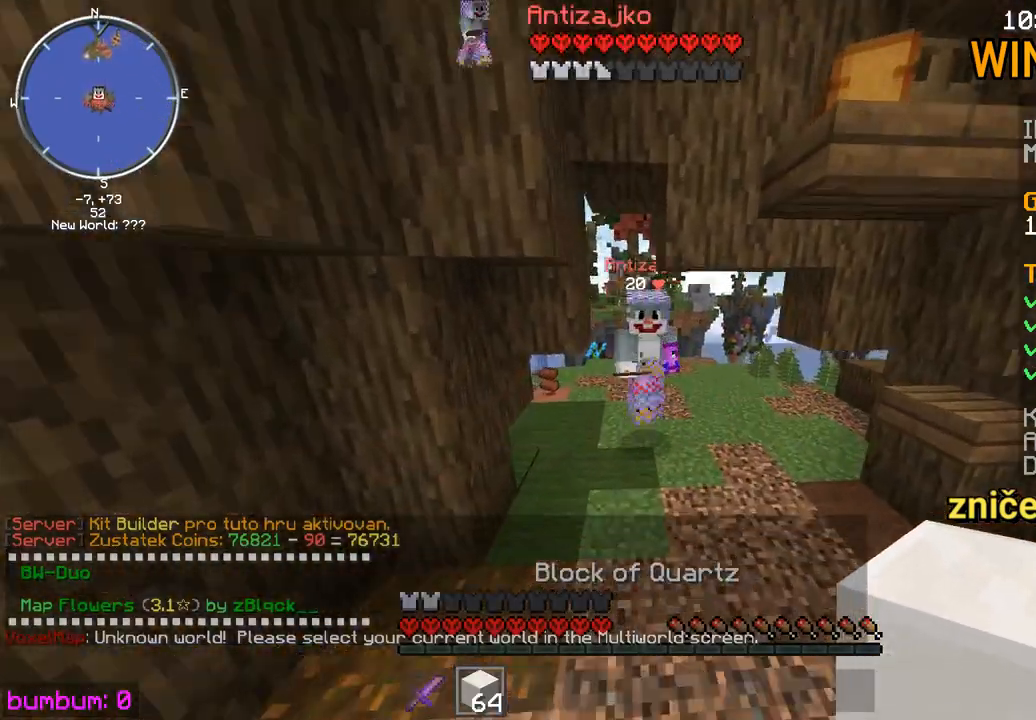
{"keys": ["up"], "mouse": [], "events": []}
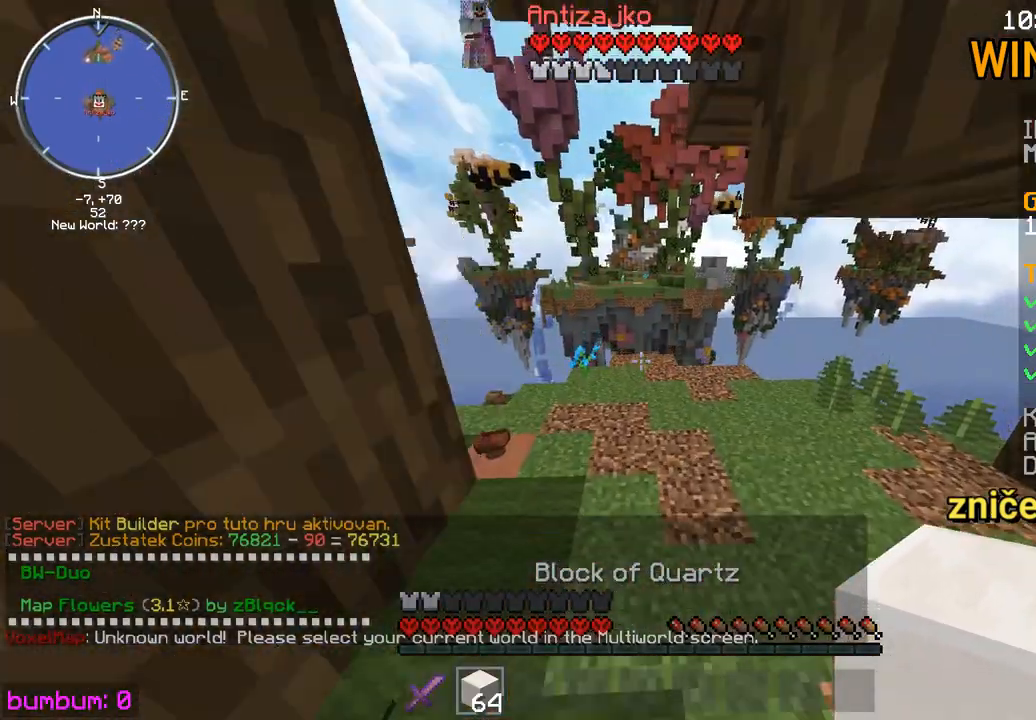
{"keys": ["up"], "mouse": [], "events": []}
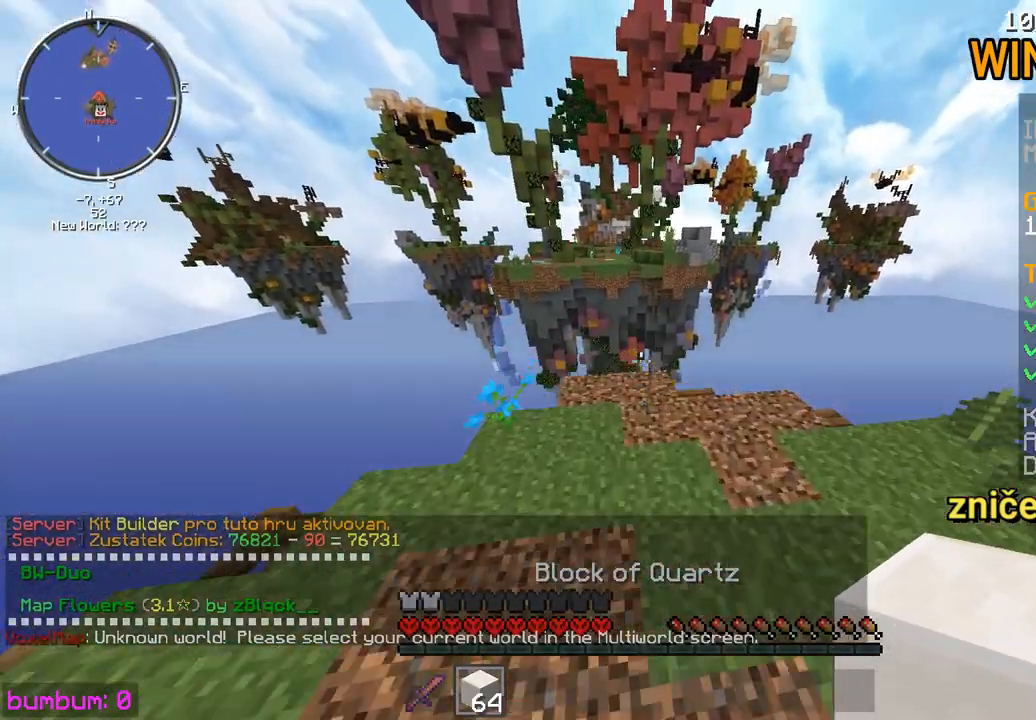
{"keys": ["up"], "mouse": [], "events": []}
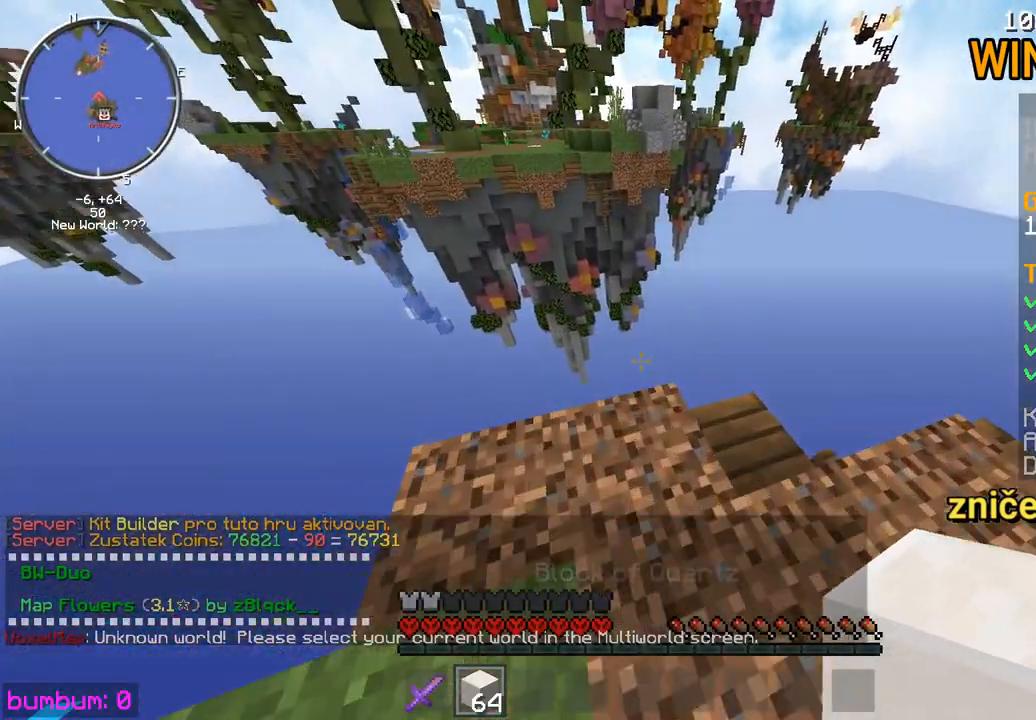
{"keys": ["down", "right"], "mouse": [], "events": [[217, "up", "up"], [317, "down", "down"], [317, "right", "down"], [350, "mouse_right", "down"], [383, "mouse_right", "up"]]}
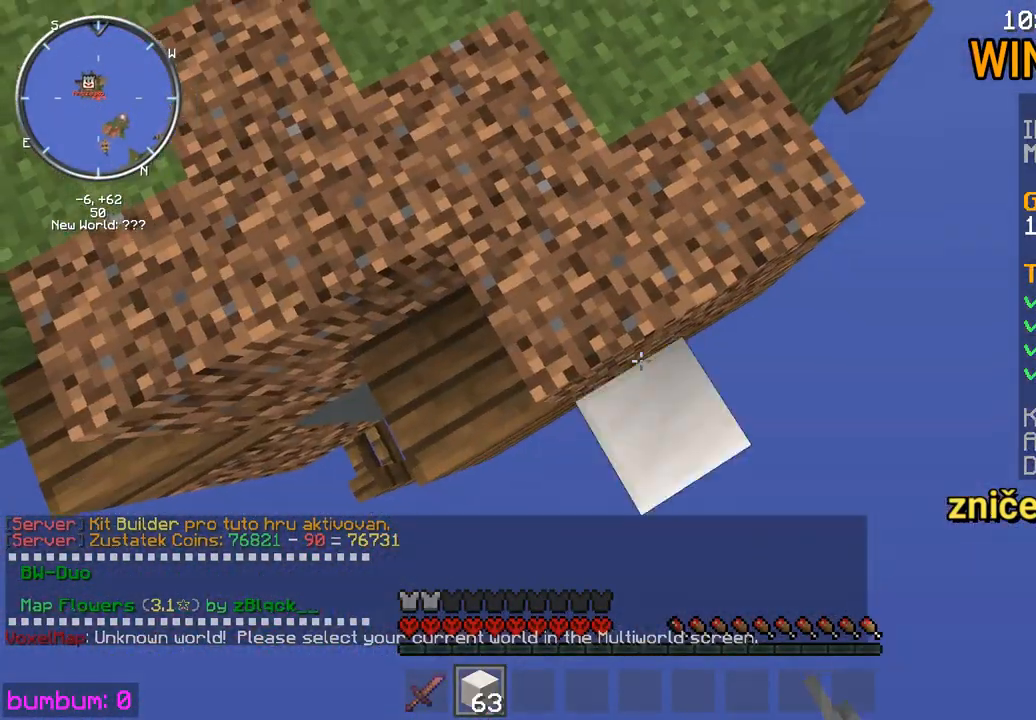
{"keys": ["down", "right"], "mouse": [], "events": [[133, "mouse_right", "down"], [200, "mouse_right", "up"], [233, "right", "up"], [467, "right", "down"]]}
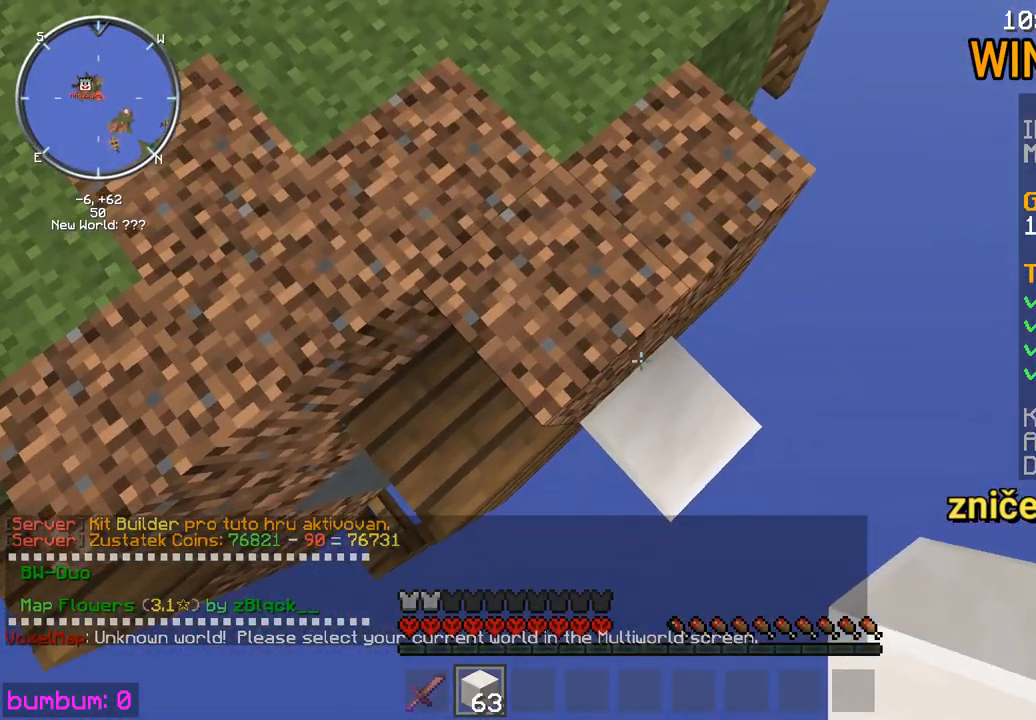
{"keys": ["down", "right"], "mouse": [], "events": [[100, "mouse_right", "down"], [133, "mouse_right", "up"]]}
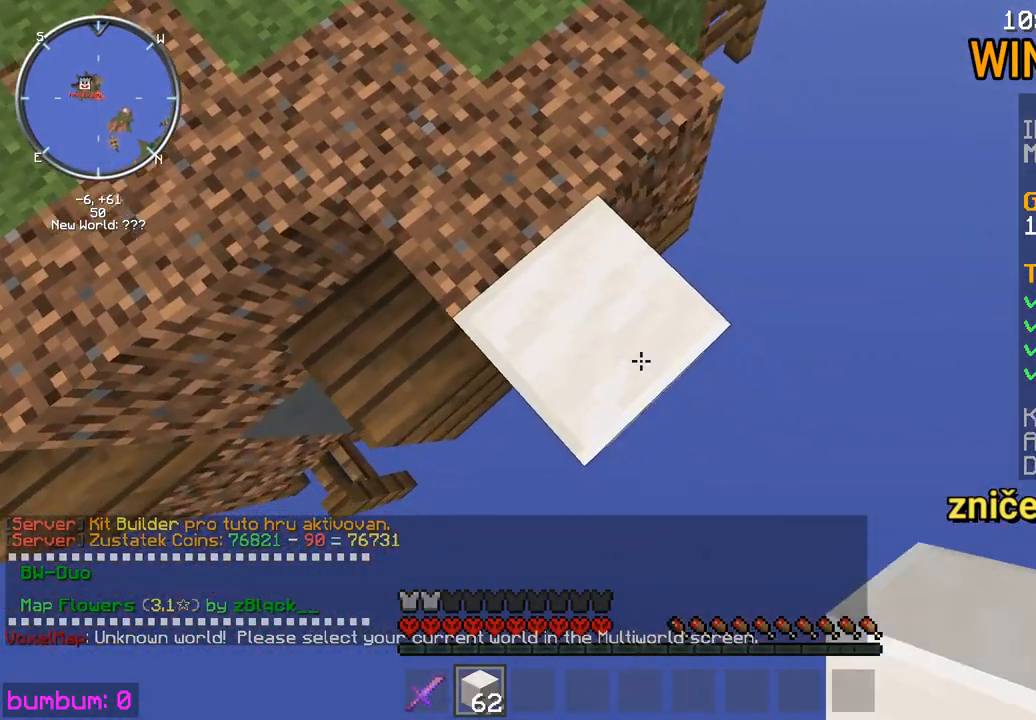
{"keys": ["down", "right"], "mouse": ["right"], "events": [[133, "mouse_right", "down"], [233, "mouse_right", "up"], [267, "mouse_right", "down"], [317, "mouse_right", "up"], [417, "mouse_right", "down"], [450, "mouse_right", "up"], [483, "mouse_right", "down"]]}
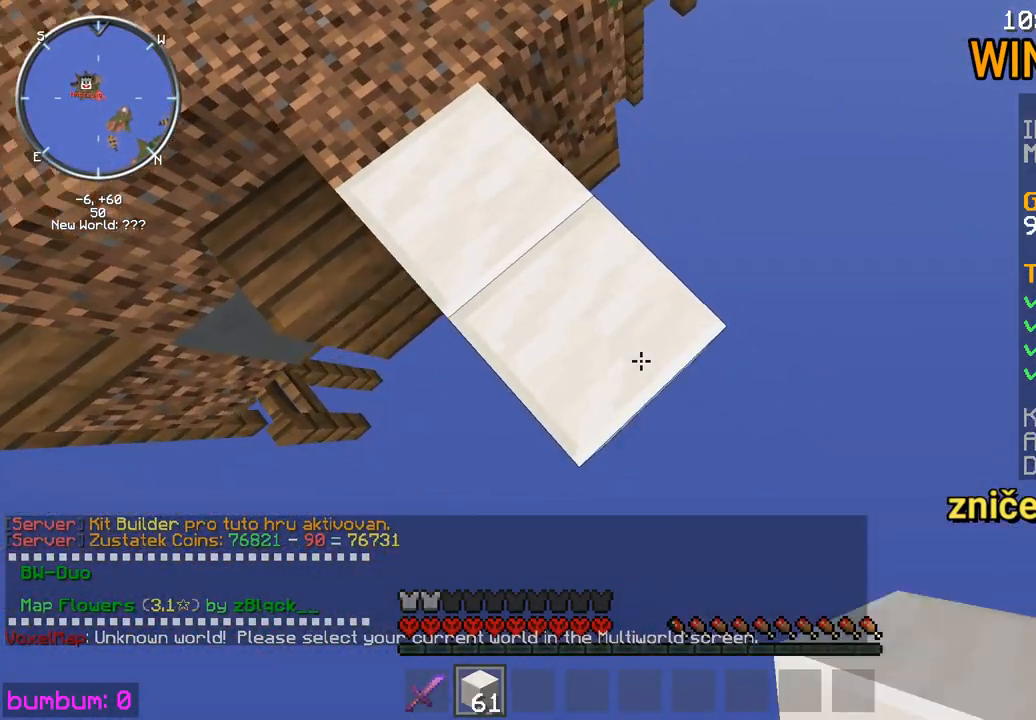
{"keys": ["down", "right"], "mouse": ["right"], "events": [[17, "mouse_right", "up"], [183, "mouse_right", "down"], [283, "mouse_right", "up"], [383, "mouse_right", "down"]]}
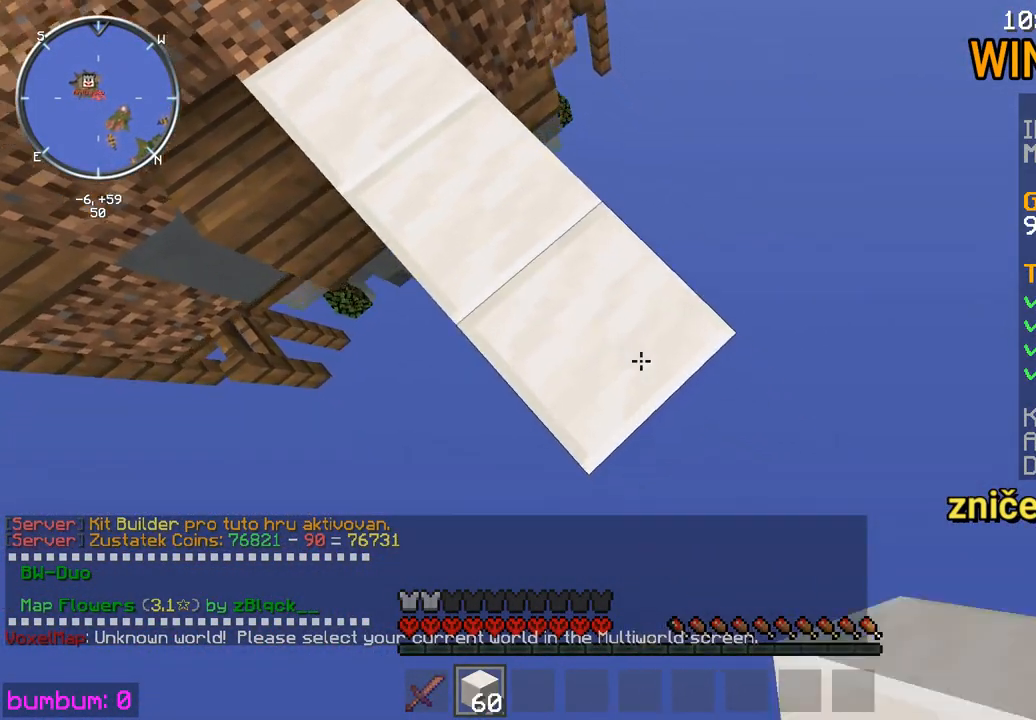
{"keys": [], "mouse": [], "events": [[50, "mouse_right", "up"], [100, "down", "up"], [100, "right", "up"], [150, "left", "down"], [183, "down", "down"], [283, "left", "up"], [317, "mouse_right", "down"], [350, "down", "up"], [417, "mouse_right", "up"]]}
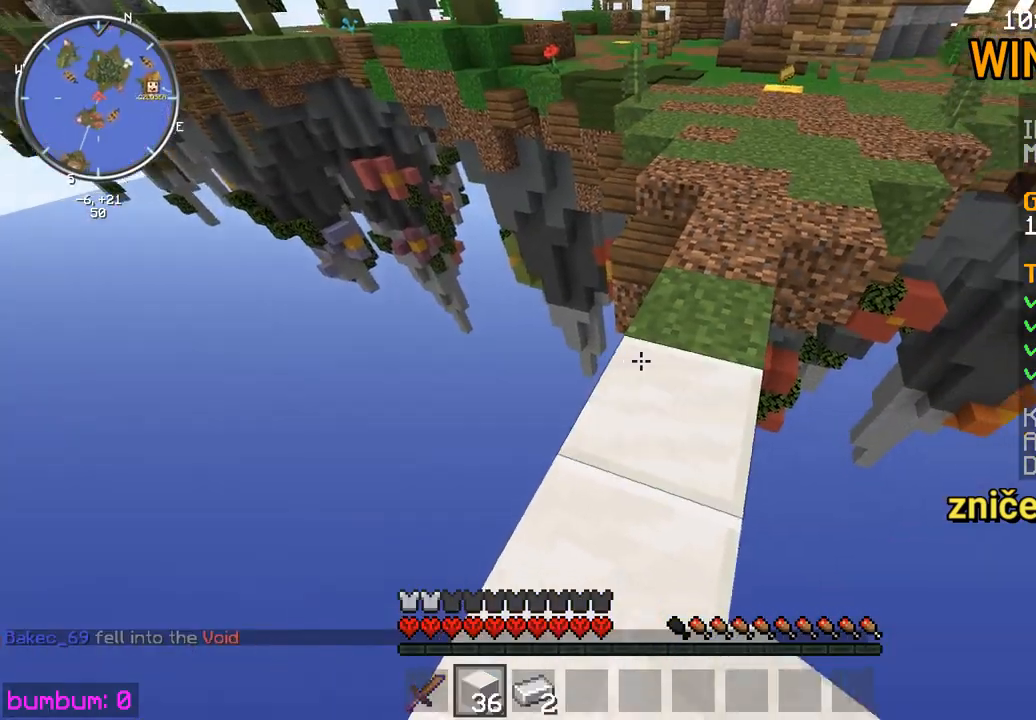
{"keys": ["up"], "mouse": [], "events": [[17, "up", "down"]]}
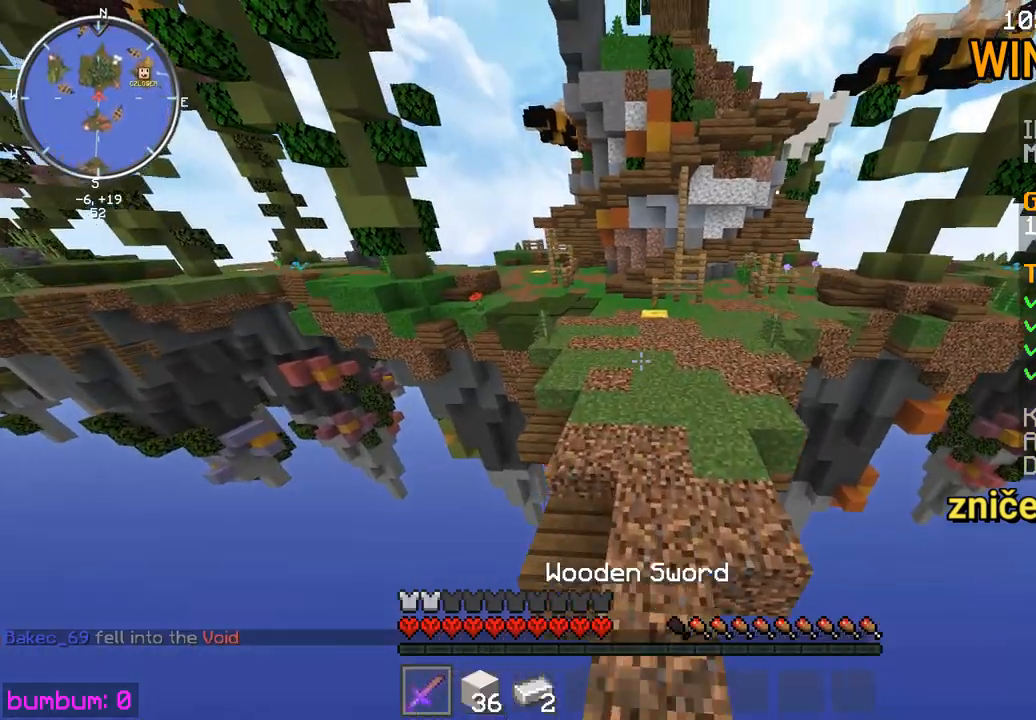
{"keys": ["up"], "mouse": [], "events": []}
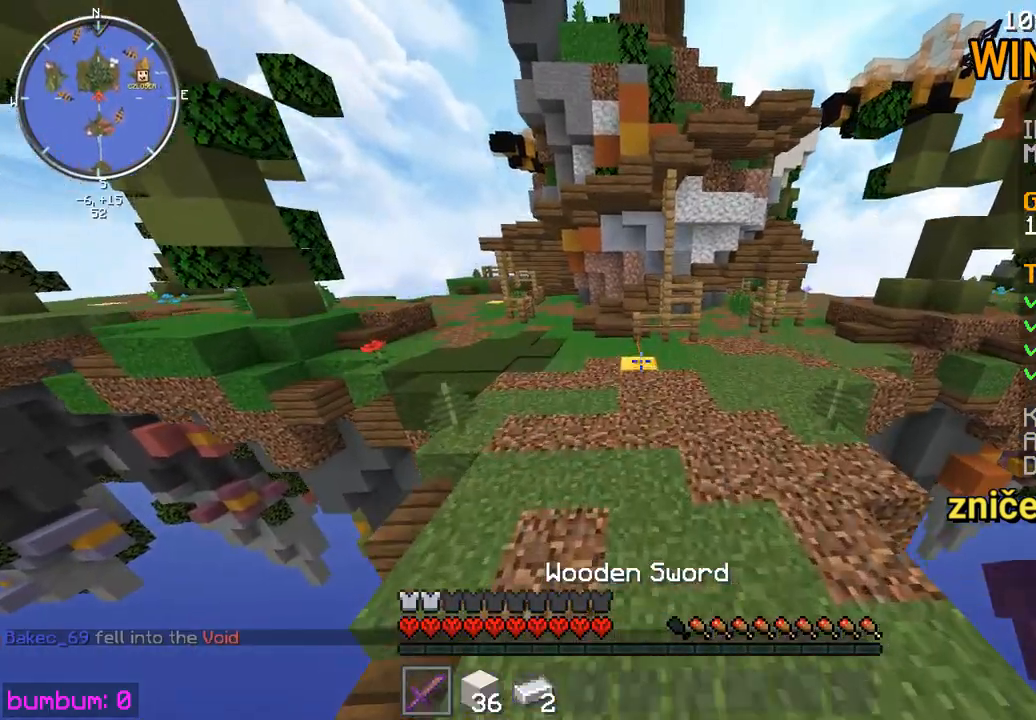
{"keys": ["up"], "mouse": [], "events": []}
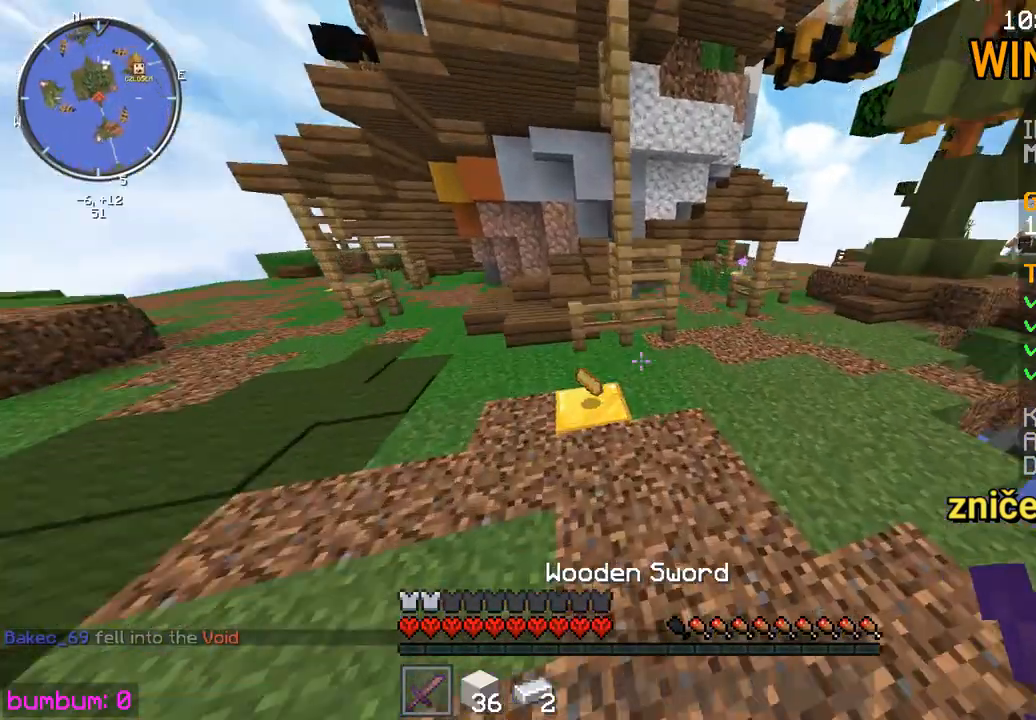
{"keys": ["up"], "mouse": [], "events": []}
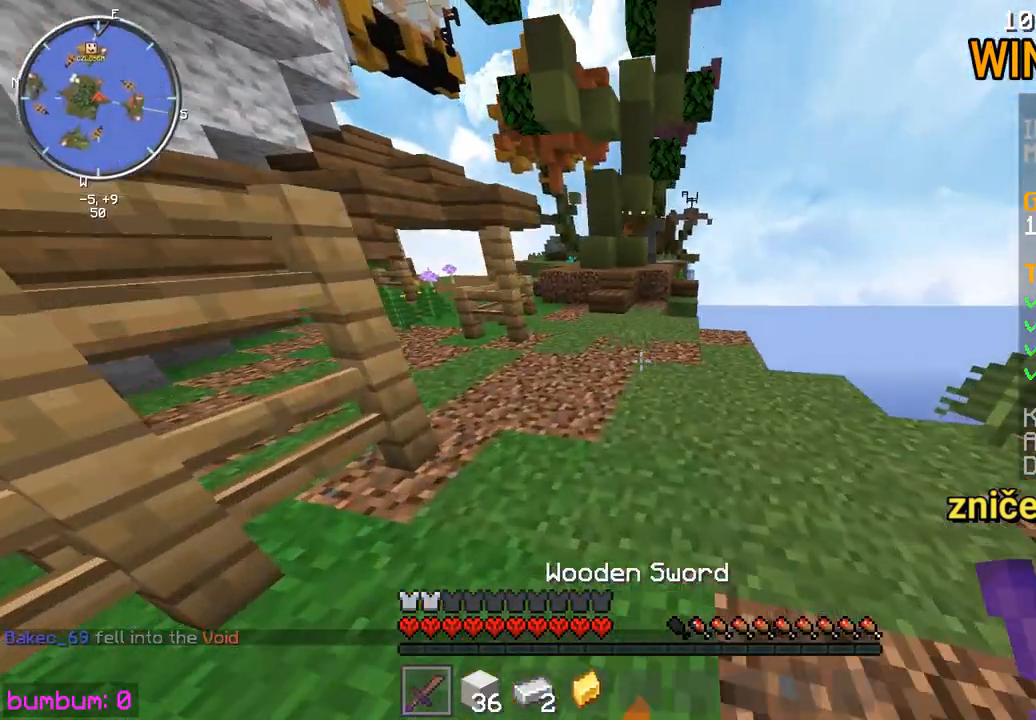
{"keys": ["left", "up"], "mouse": [], "events": [[100, "left", "down"]]}
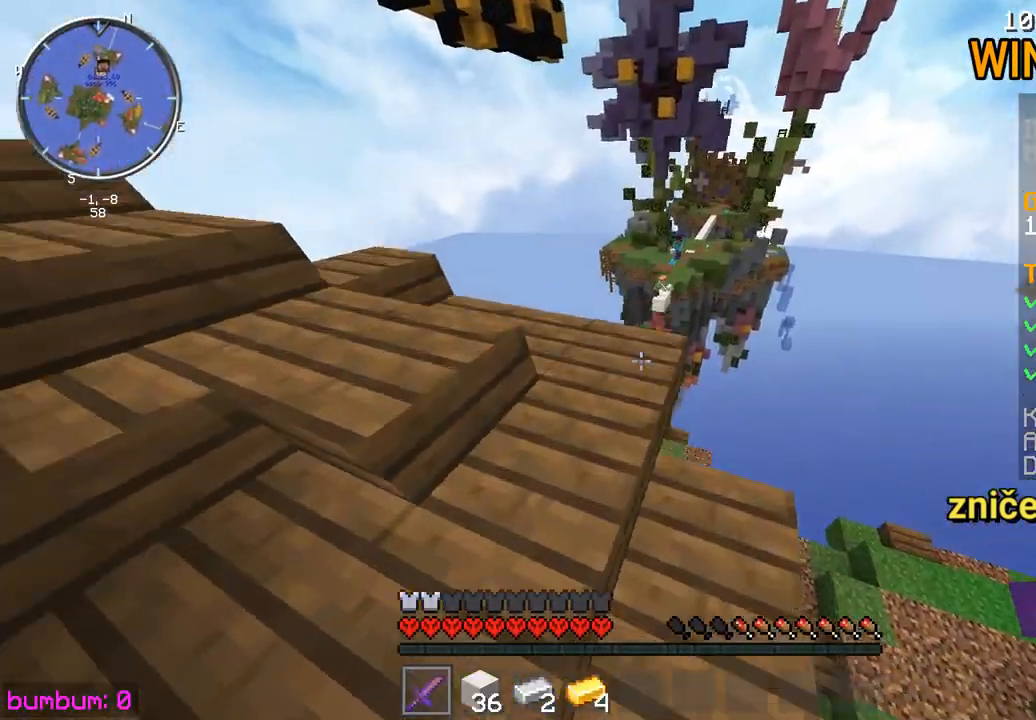
{"keys": ["left"], "mouse": [], "events": [[167, "left", "up"], [233, "left", "down"], [417, "up", "up"]]}
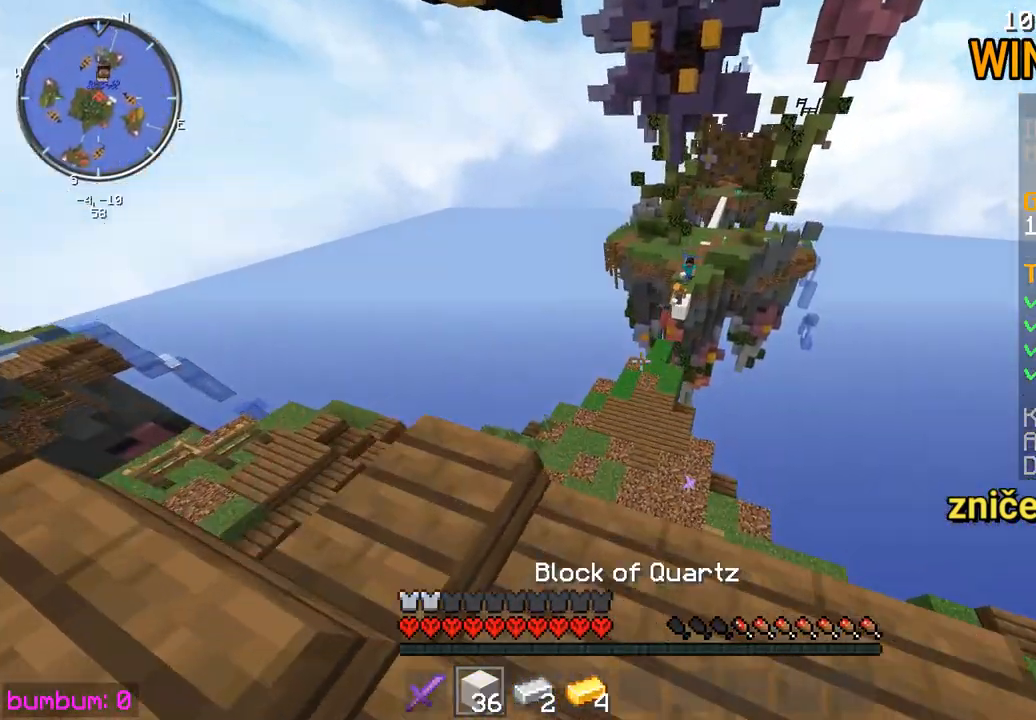
{"keys": [], "mouse": [], "events": [[50, "left", "up"]]}
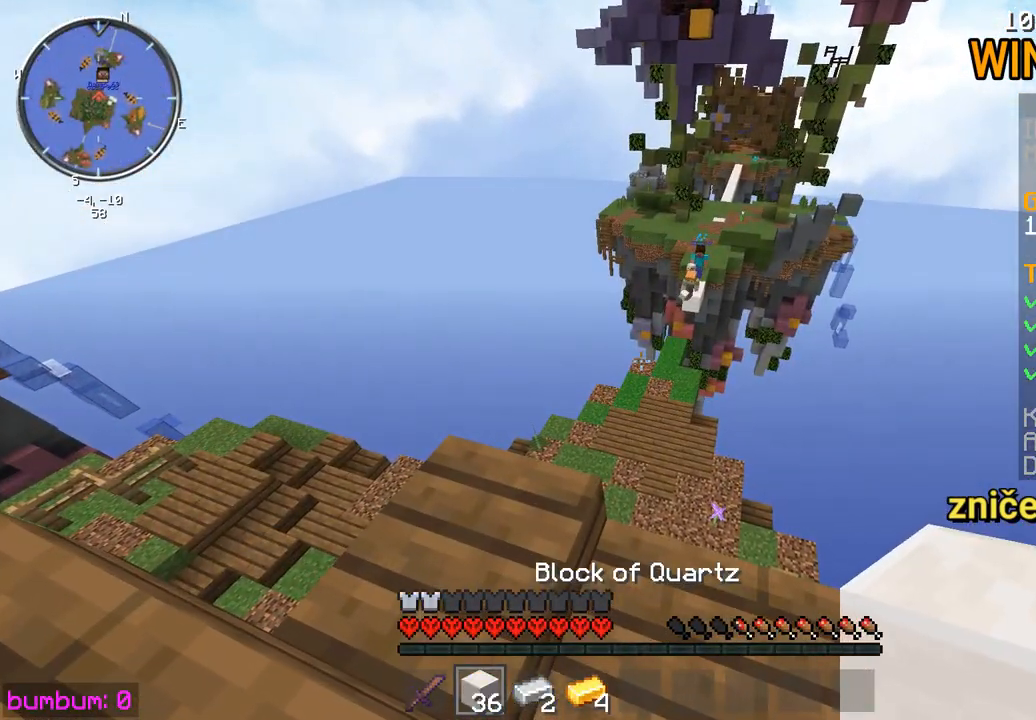
{"keys": ["left"], "mouse": [], "events": [[383, "left", "down"]]}
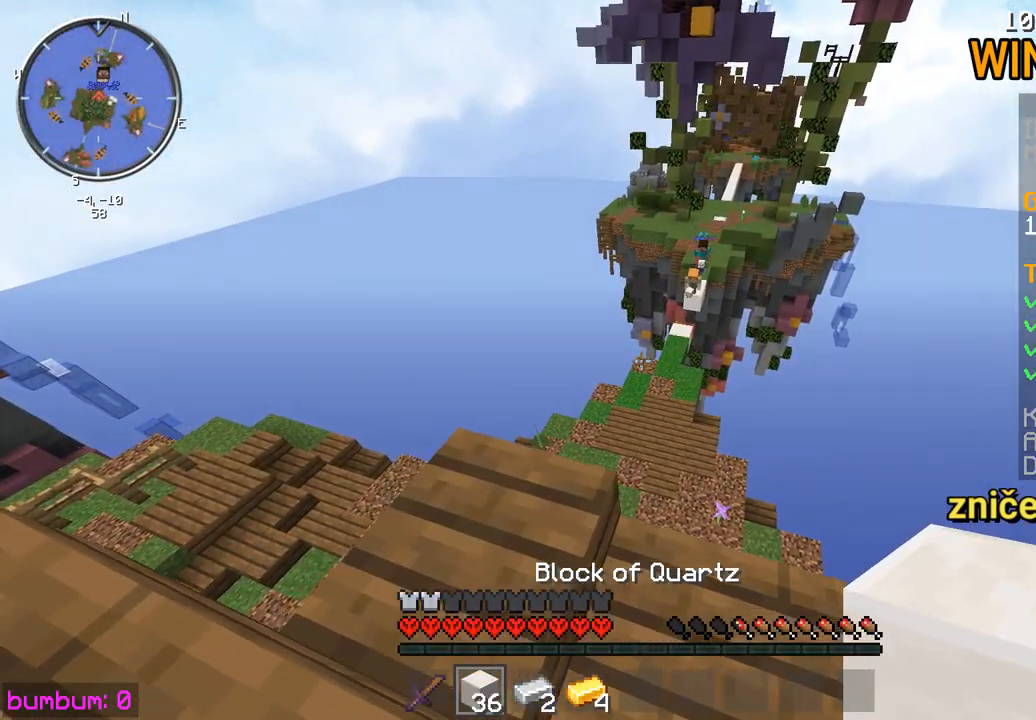
{"keys": [], "mouse": [], "events": [[233, "left", "up"]]}
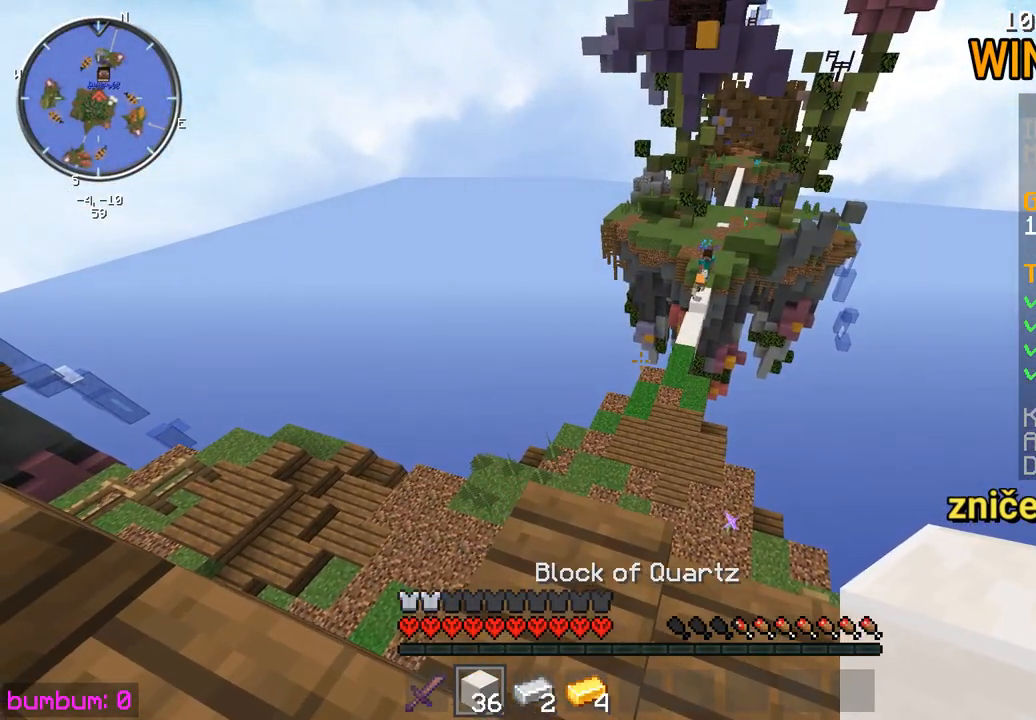
{"keys": ["up"], "mouse": [], "events": [[467, "up", "down"]]}
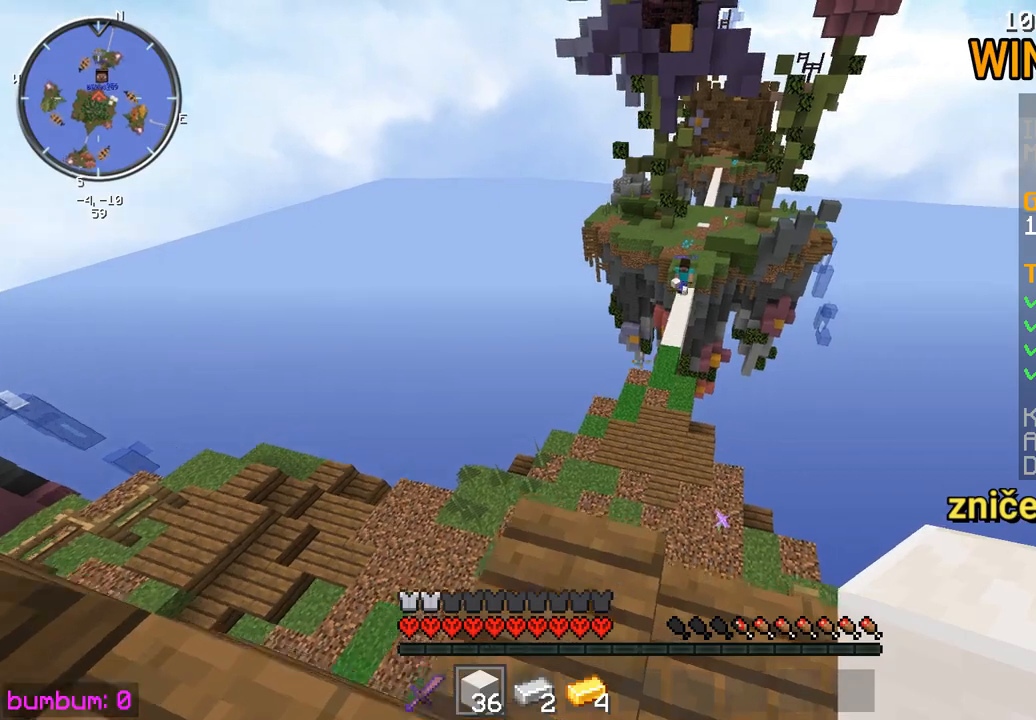
{"keys": ["up"], "mouse": [], "events": []}
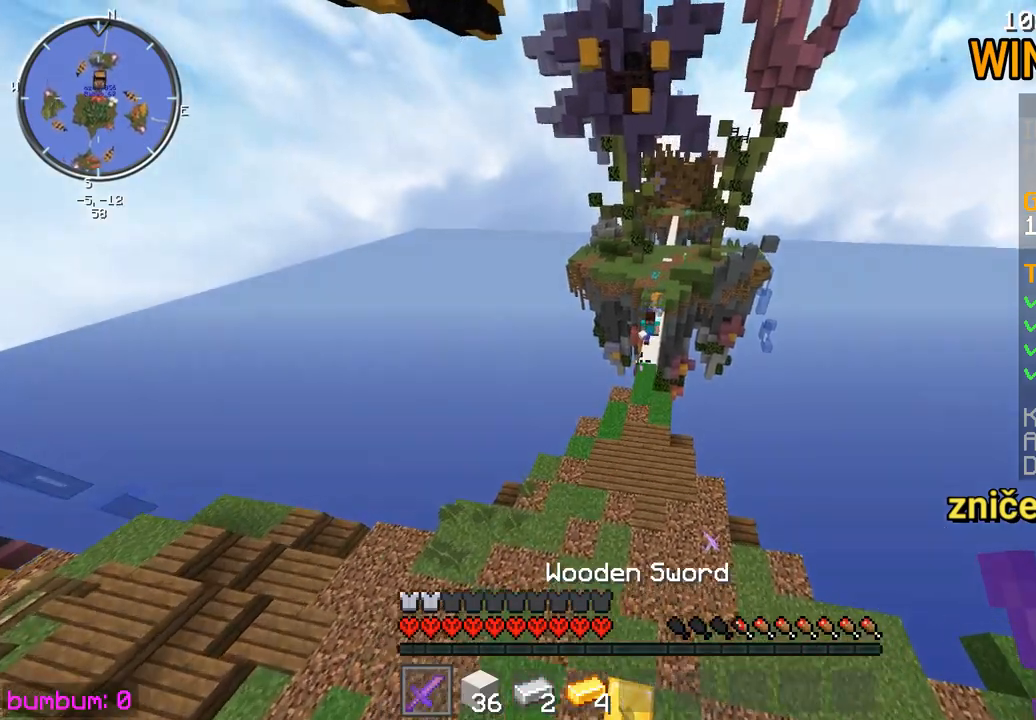
{"keys": ["right", "up"], "mouse": [], "events": [[450, "right", "down"]]}
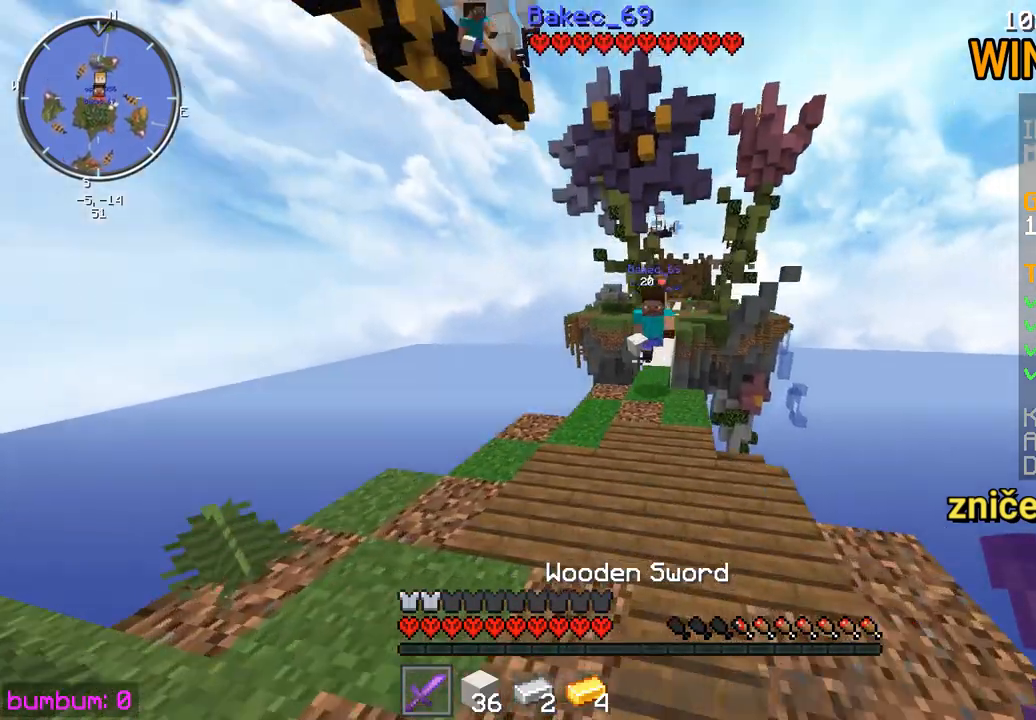
{"keys": ["up"], "mouse": ["left"], "events": [[83, "mouse_left", "down"], [150, "mouse_left", "up"], [183, "mouse_left", "down"], [283, "mouse_left", "up"], [350, "mouse_left", "down"], [383, "right", "up"], [417, "mouse_left", "up"], [483, "mouse_left", "down"]]}
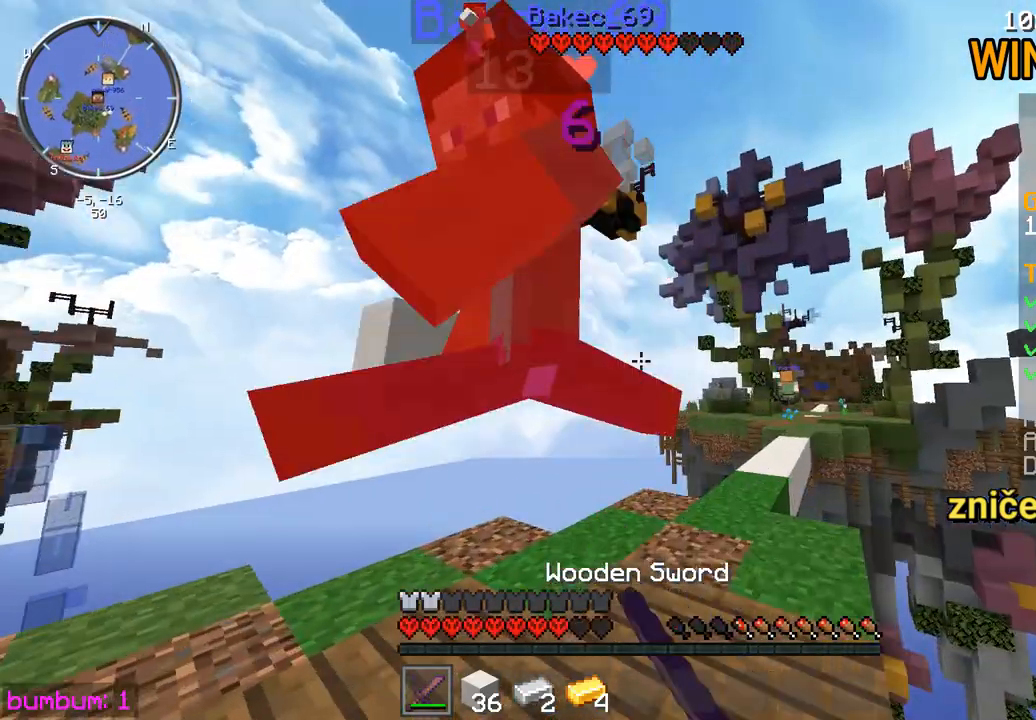
{"keys": [], "mouse": ["left"], "events": [[33, "mouse_left", "up"], [33, "up", "up"], [67, "mouse_left", "down"], [100, "mouse_left", "up"], [133, "up", "down"], [167, "left", "down"], [167, "mouse_left", "down"], [267, "mouse_left", "up"], [300, "mouse_left", "down"], [367, "left", "up"], [400, "mouse_left", "up"], [433, "up", "up"], [467, "mouse_left", "down"]]}
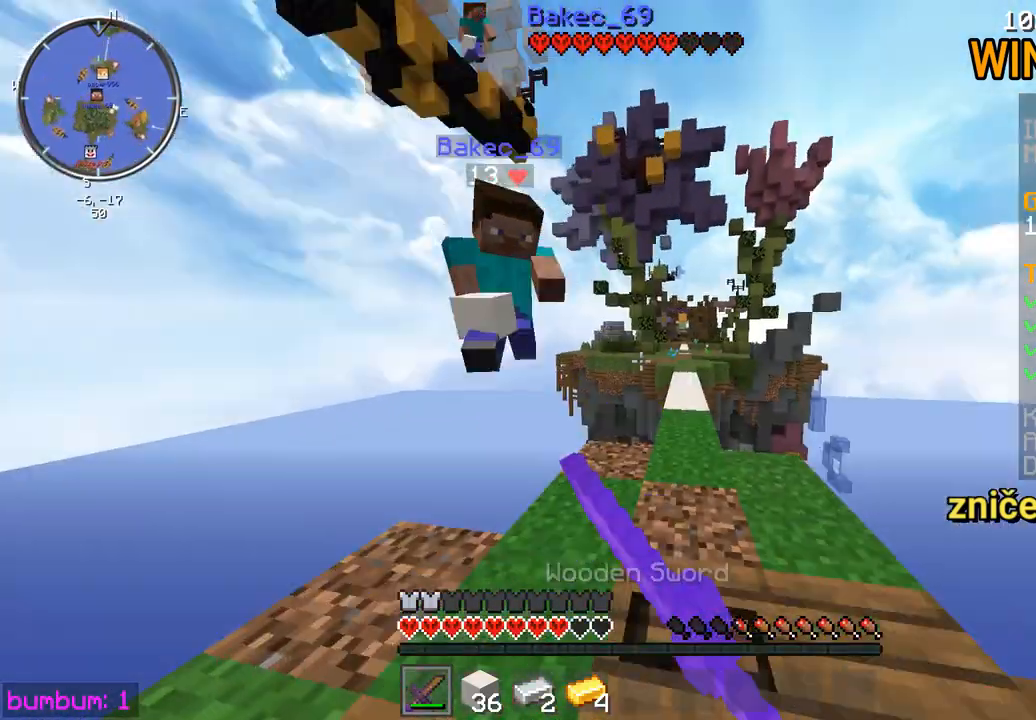
{"keys": ["up"], "mouse": [], "events": [[33, "mouse_left", "up"], [33, "up", "down"], [67, "mouse_left", "down"], [100, "mouse_left", "up"]]}
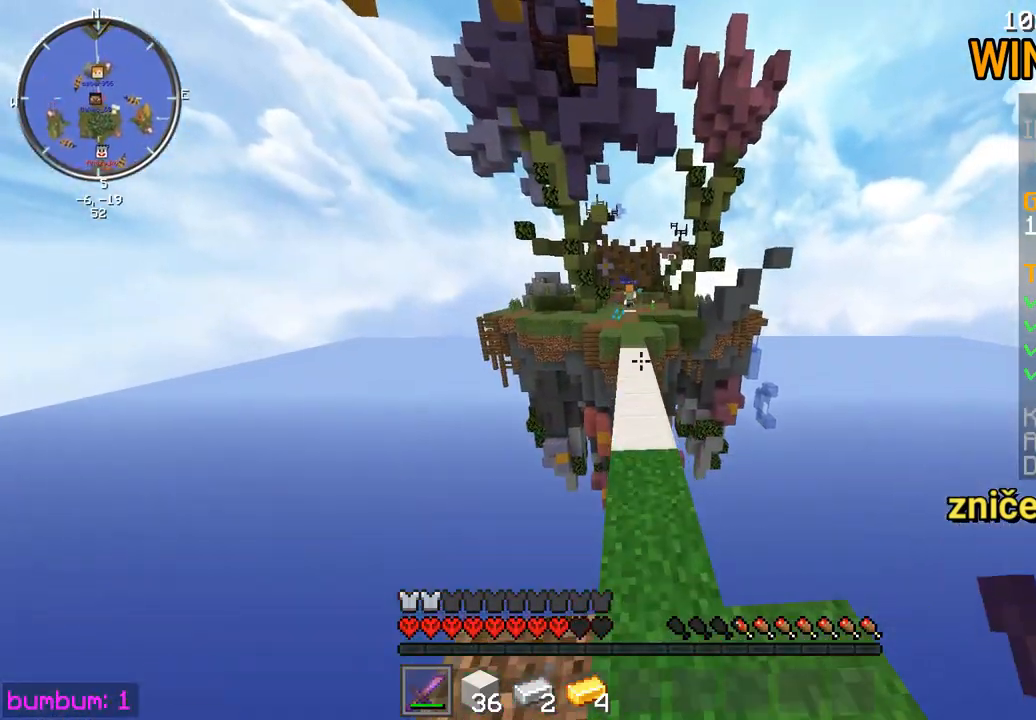
{"keys": ["up"], "mouse": [], "events": []}
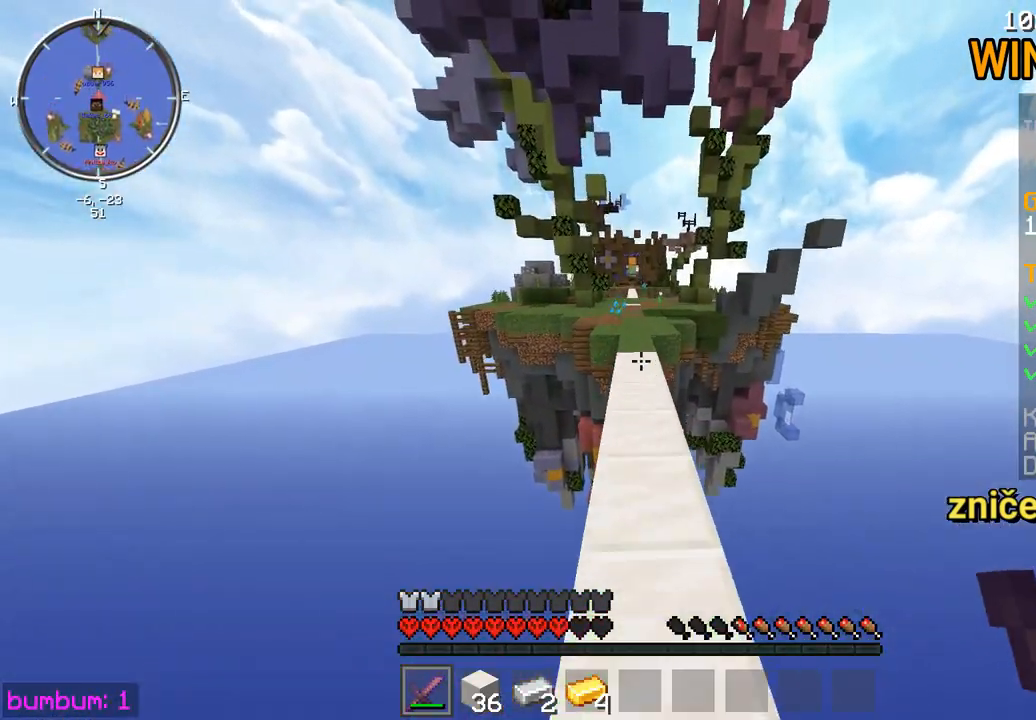
{"keys": ["up"], "mouse": [], "events": []}